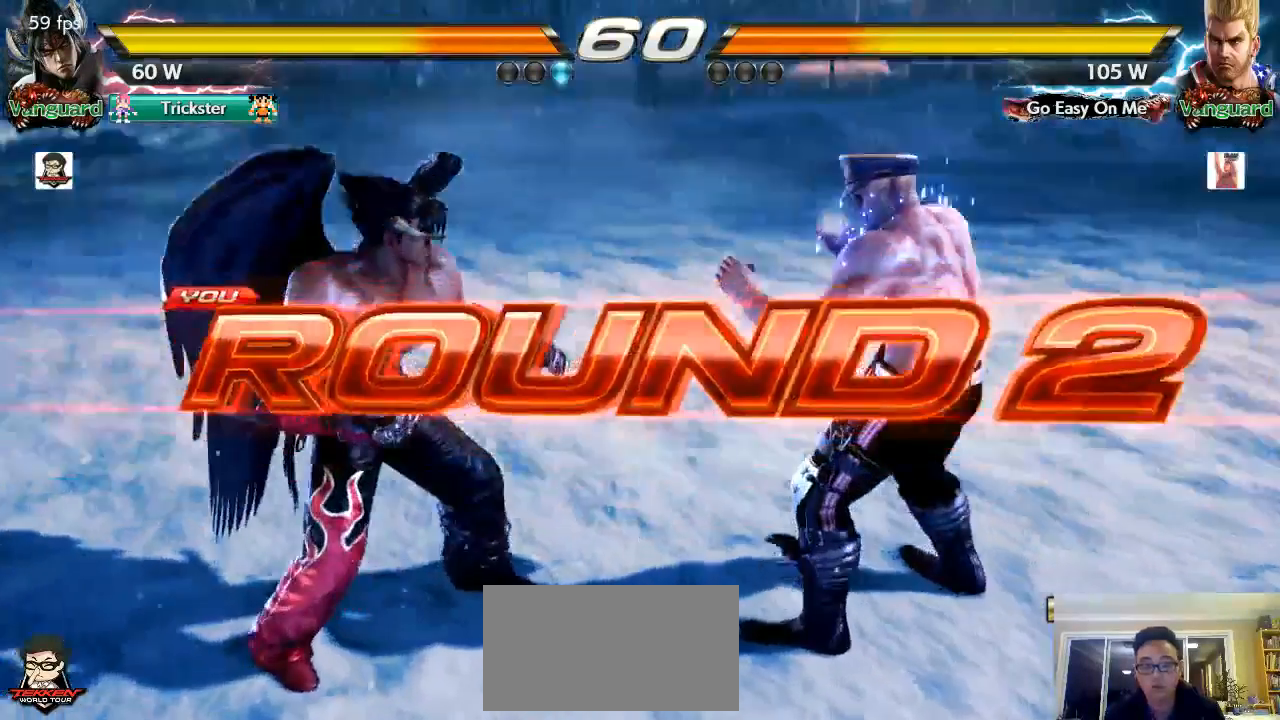
Gameplay with a controller (arcade stick); each line is a JSON object with the inputs held at the frame after it (dt_ms = milliseconds from this image to that frame). "events" lists button and stick changes between this image and that frame as [ms after this image, input, new state], when the widget could be followed in between. Not read: L2 L3 R2 R3 SELECT START.
{"dt_ms": 1000, "buttons": [], "left_stick": "center", "events": [[33, "L1", "up"], [67, "left_stick", "up-right"], [167, "left_stick", "up-left"], [267, "left_stick", "down-left"], [367, "left_stick", "right"], [433, "left_stick", "up"], [500, "left_stick", "left"], [600, "left_stick", "down"], [667, "left_stick", "right"], [717, "left_stick", "up"], [767, "left_stick", "left"], [867, "left_stick", "down"], [1000, "left_stick", "center"]]}
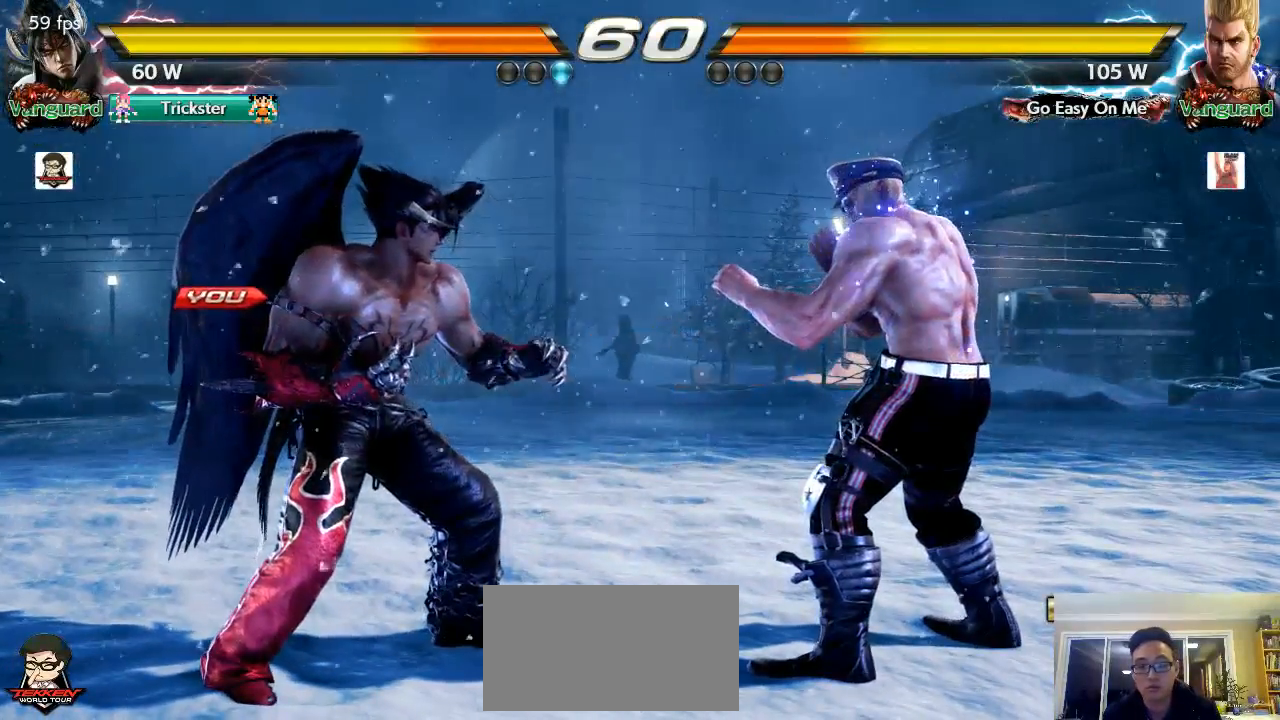
{"dt_ms": 500, "buttons": [], "left_stick": "center", "events": []}
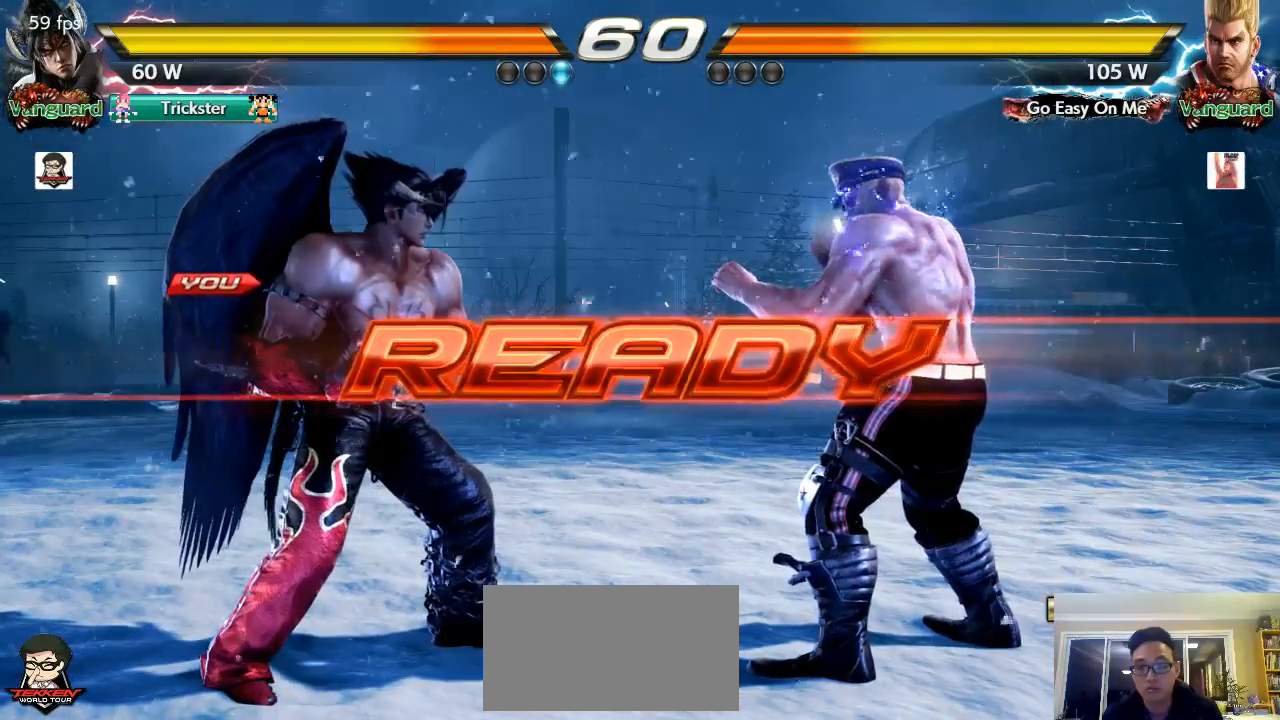
{"dt_ms": 500, "buttons": [], "left_stick": "center", "events": []}
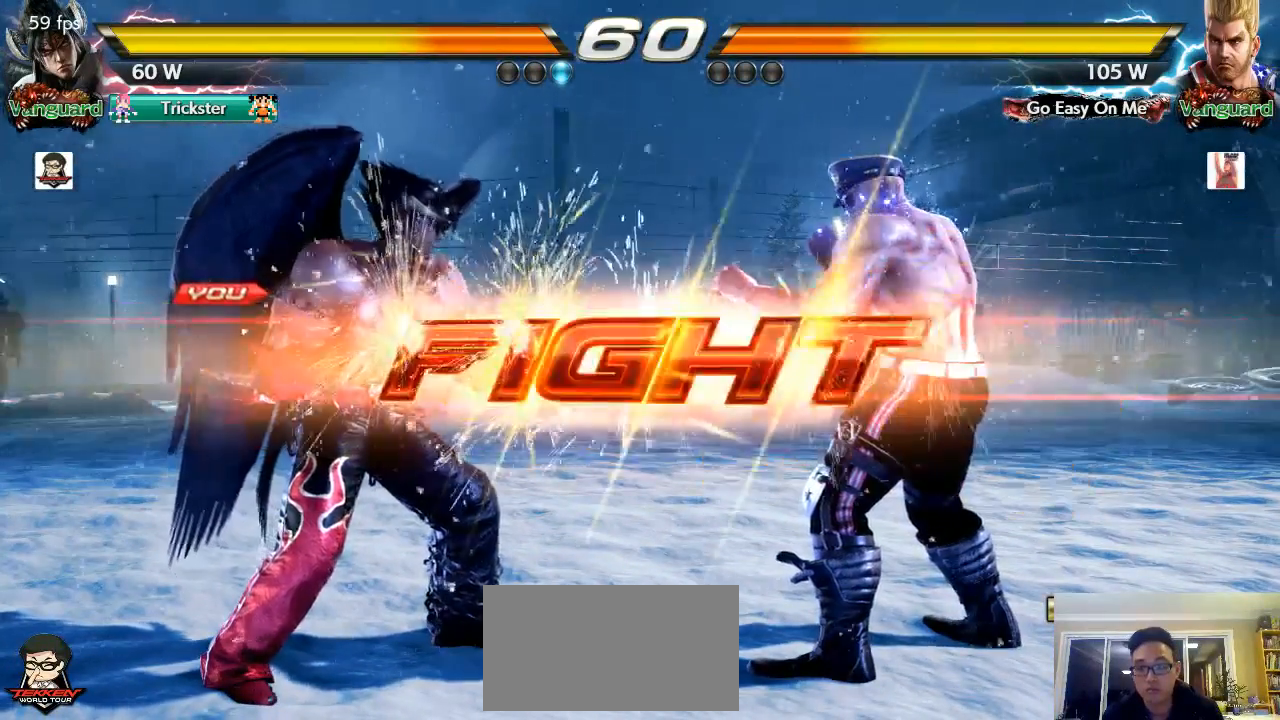
{"dt_ms": 1000, "buttons": [], "left_stick": "left", "events": [[400, "left_stick", "left"], [533, "left_stick", "center"], [600, "left_stick", "left"]]}
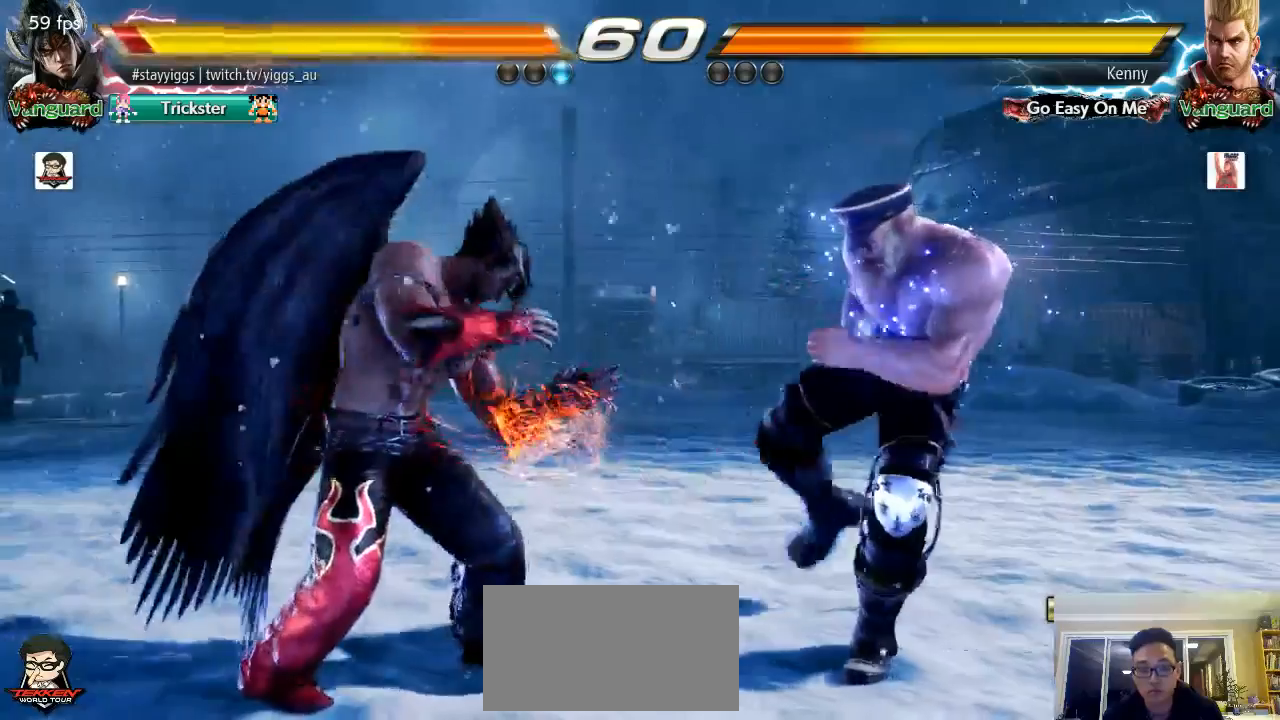
{"dt_ms": 500, "buttons": [], "left_stick": "down-right"}
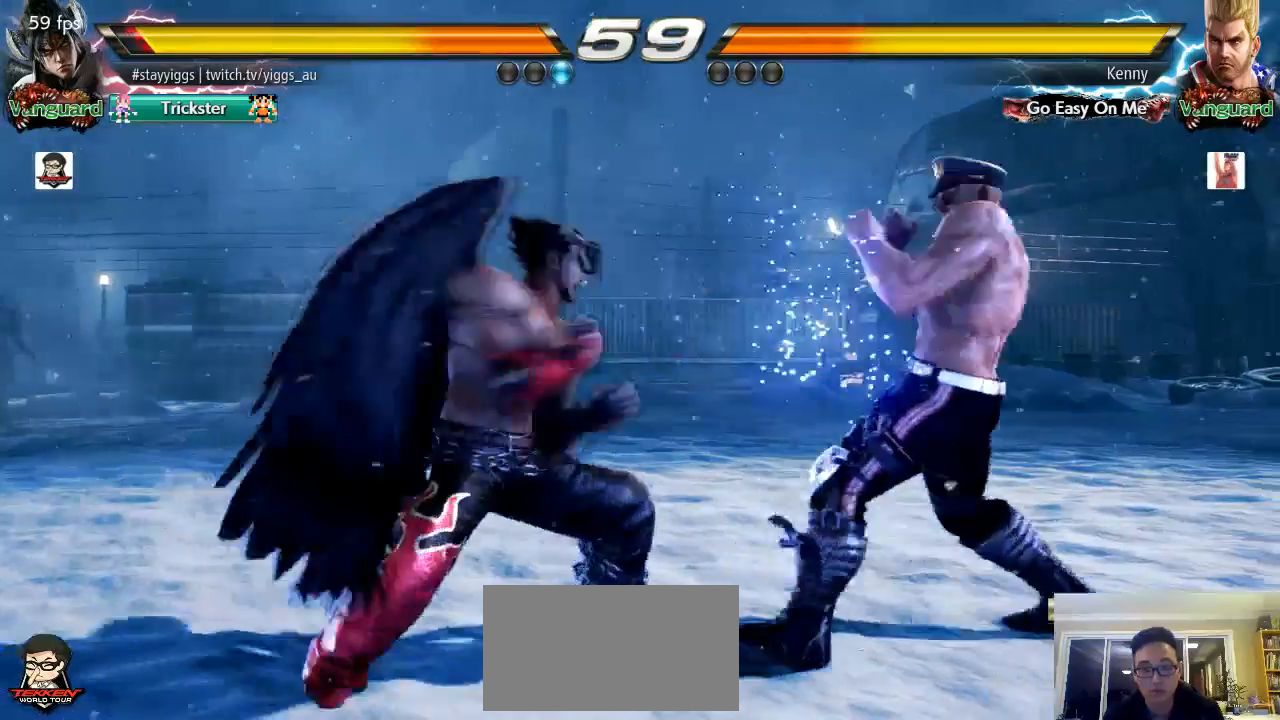
{"dt_ms": 500, "buttons": [], "left_stick": "center", "events": [[67, "TRIANGLE", "down"], [233, "TRIANGLE", "up"], [400, "left_stick", "center"]]}
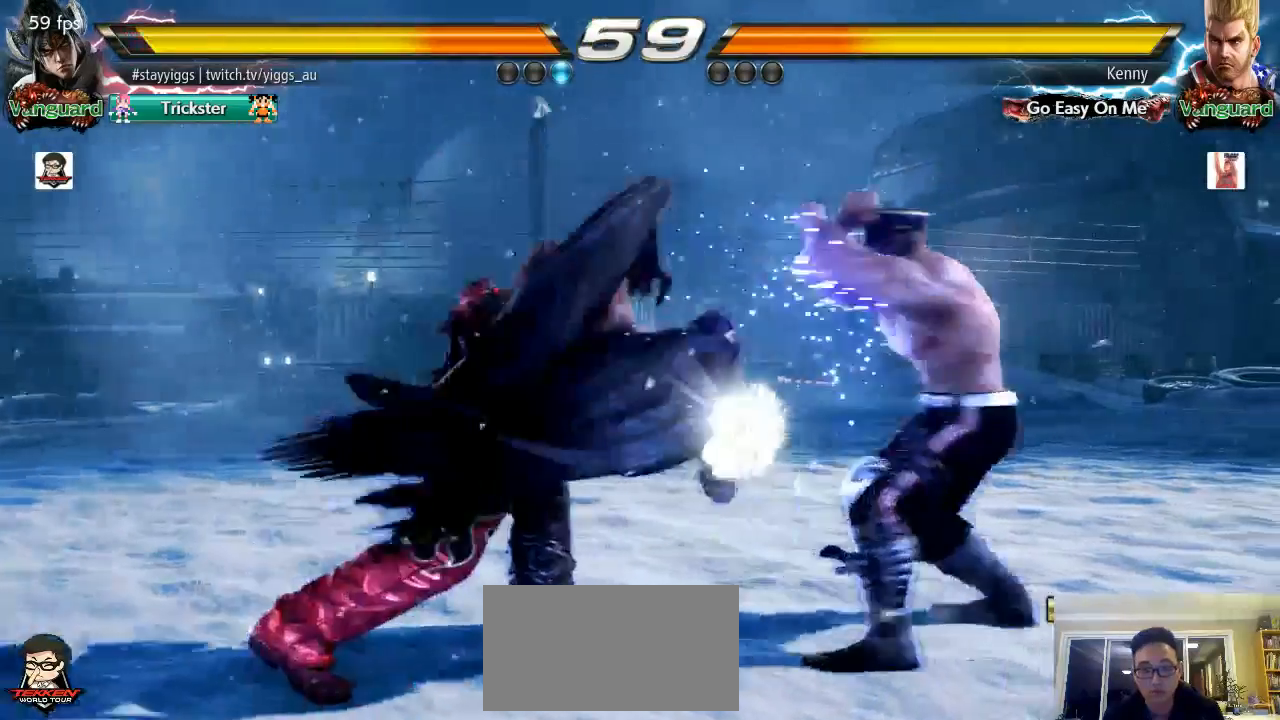
{"dt_ms": 500, "buttons": ["TRIANGLE"], "left_stick": "center", "events": [[233, "left_stick", "down"], [300, "left_stick", "center"], [467, "TRIANGLE", "down"]]}